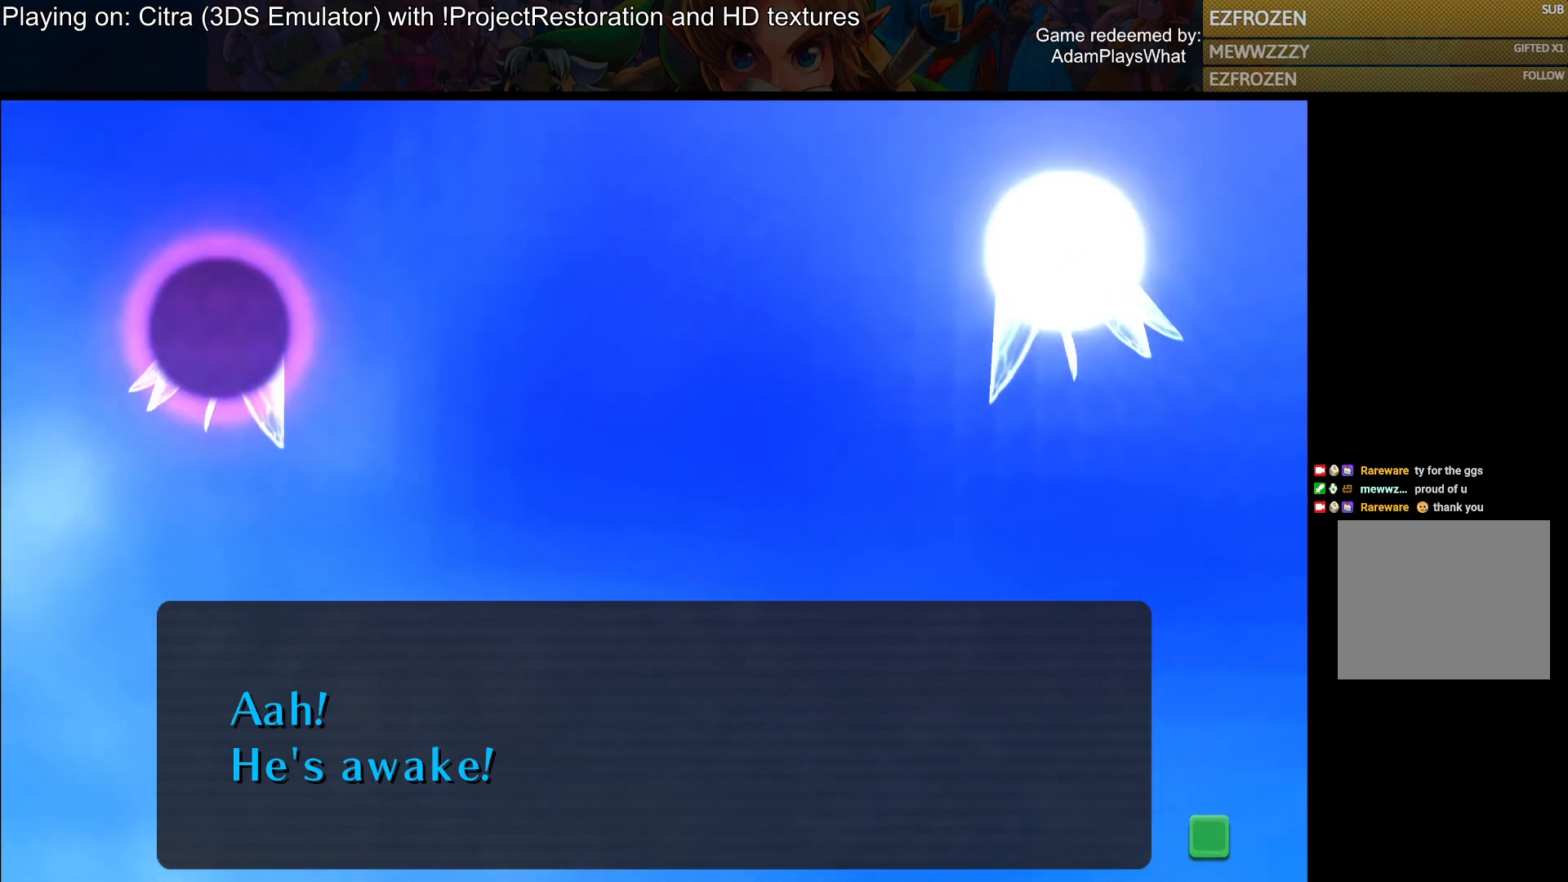
Gameplay with a controller (PlayStation layout); each line is a JSON object with the inputs held at the frame after it. "events" lists button and stick changes between this image and that frame as [ms after this image, input, new state], when the widget could be followed in between.
{"buttons": [], "left_stick": "center", "right_stick": "center", "events": [[300, "CROSS", "down"], [450, "CROSS", "up"]]}
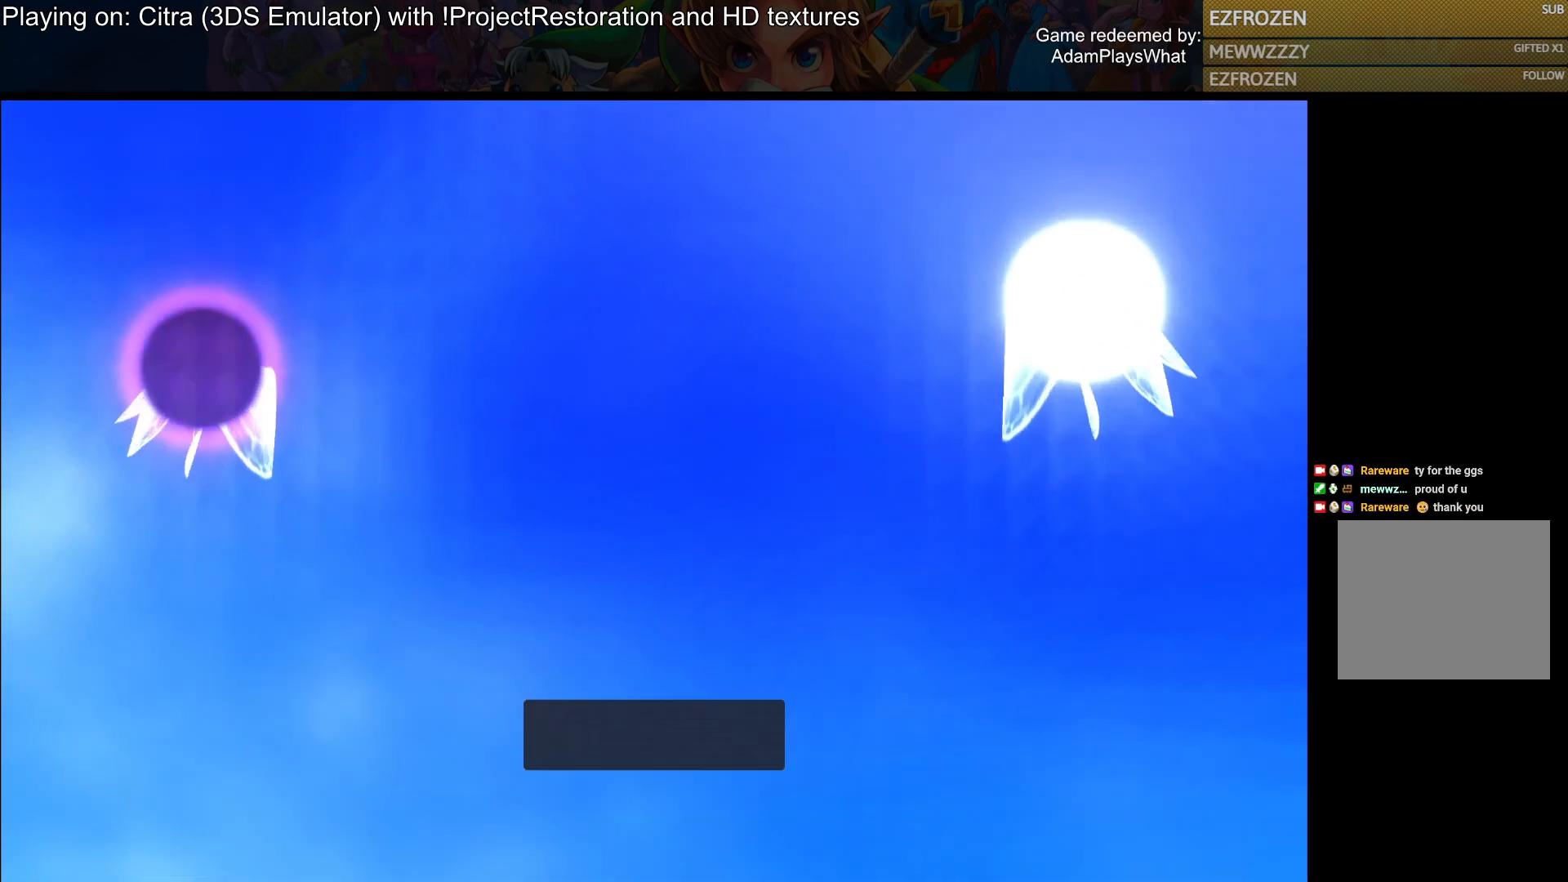
{"buttons": [], "left_stick": "center", "right_stick": "center", "events": []}
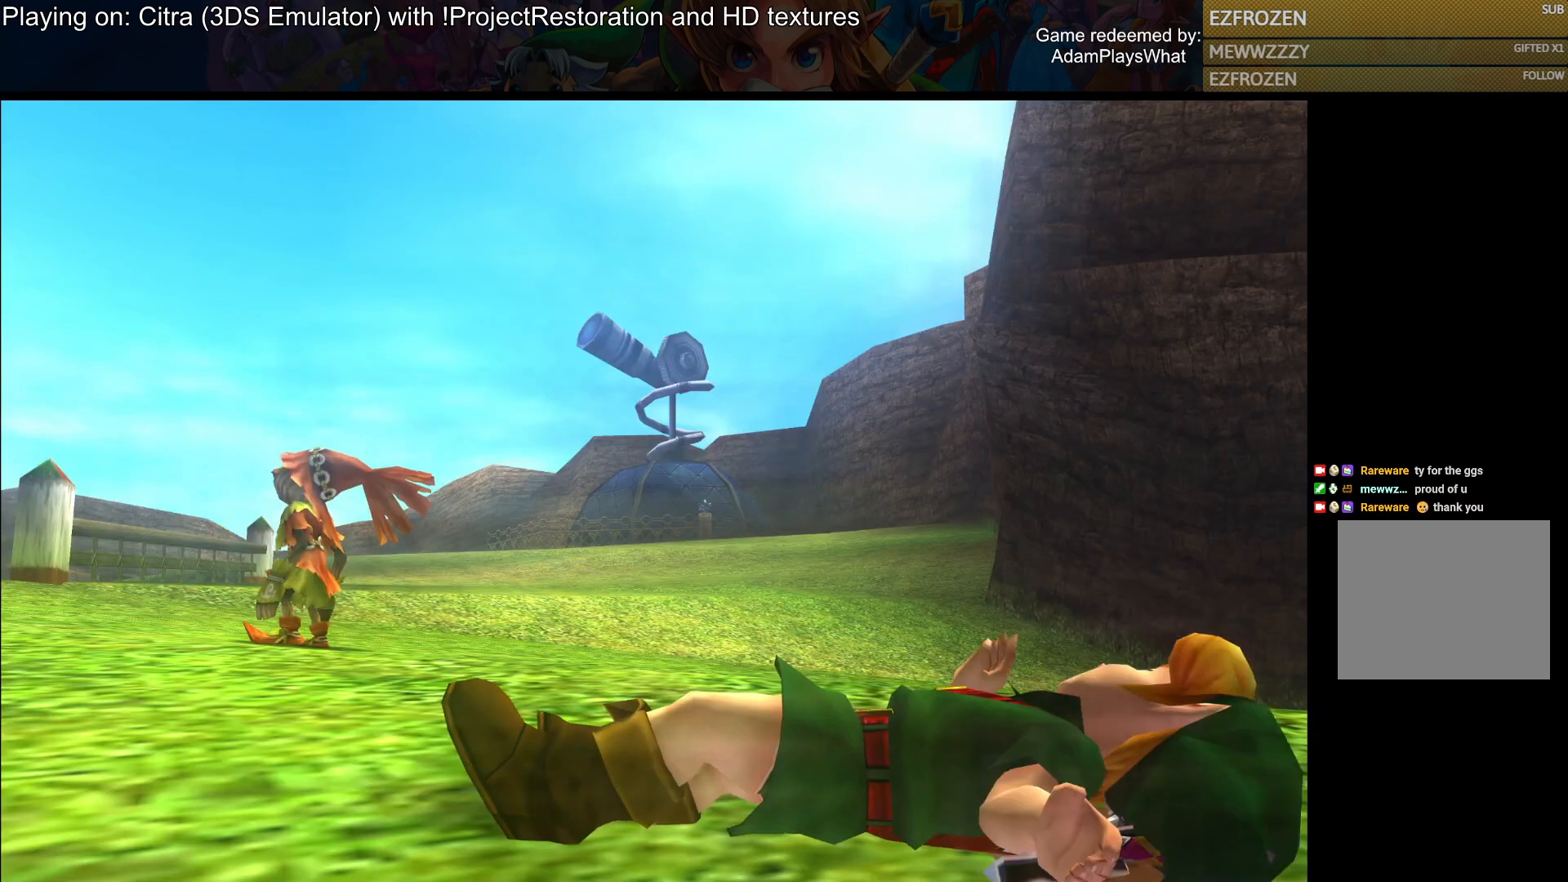
{"buttons": [], "left_stick": "center", "right_stick": "center", "events": []}
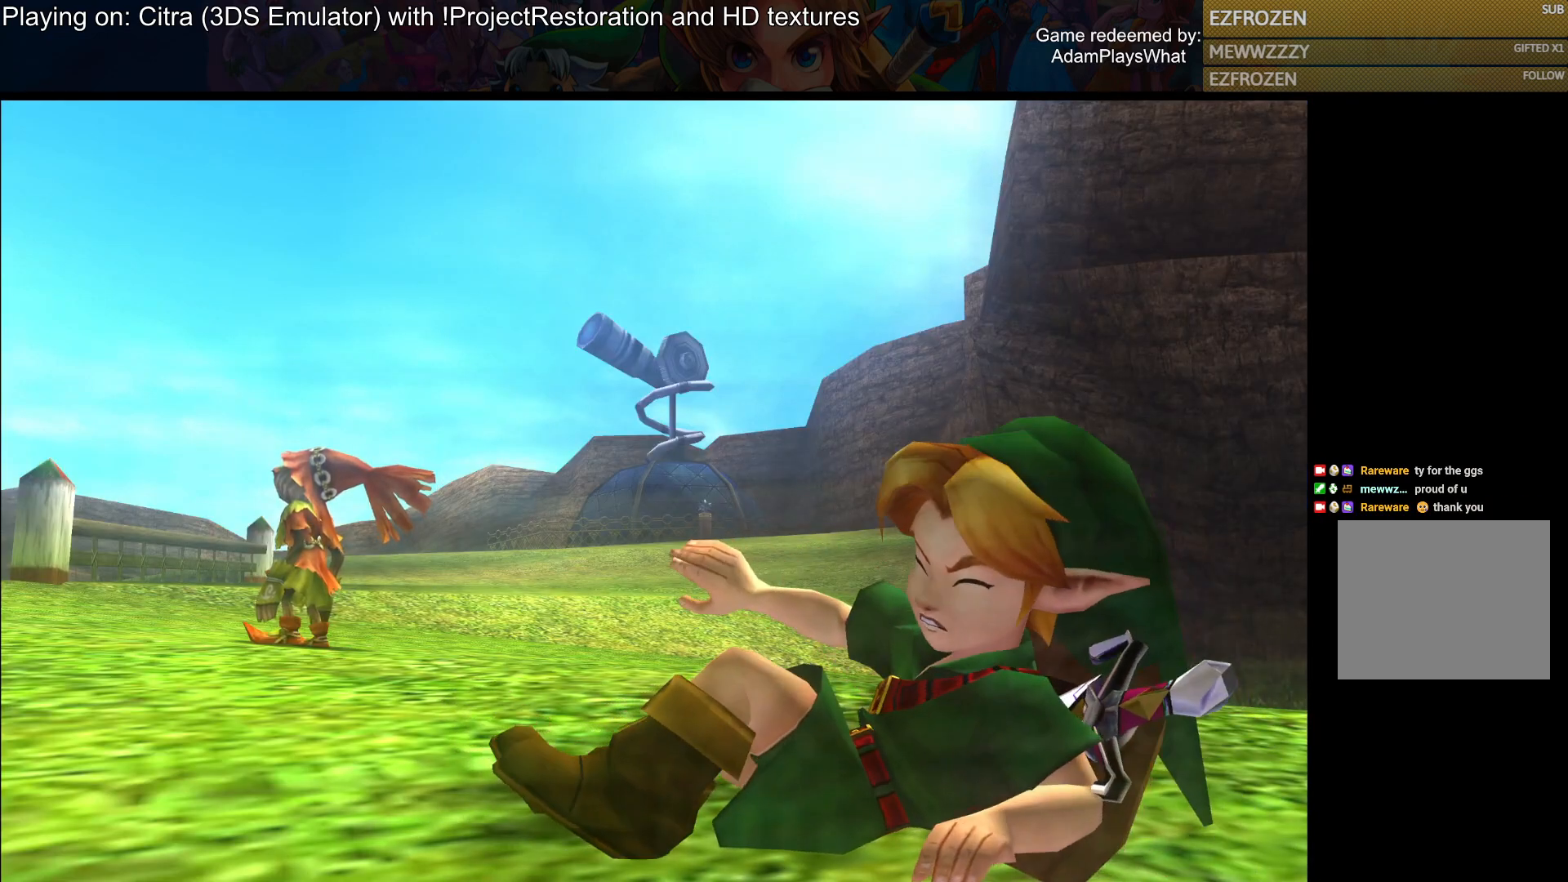
{"buttons": [], "left_stick": "center", "right_stick": "center", "events": []}
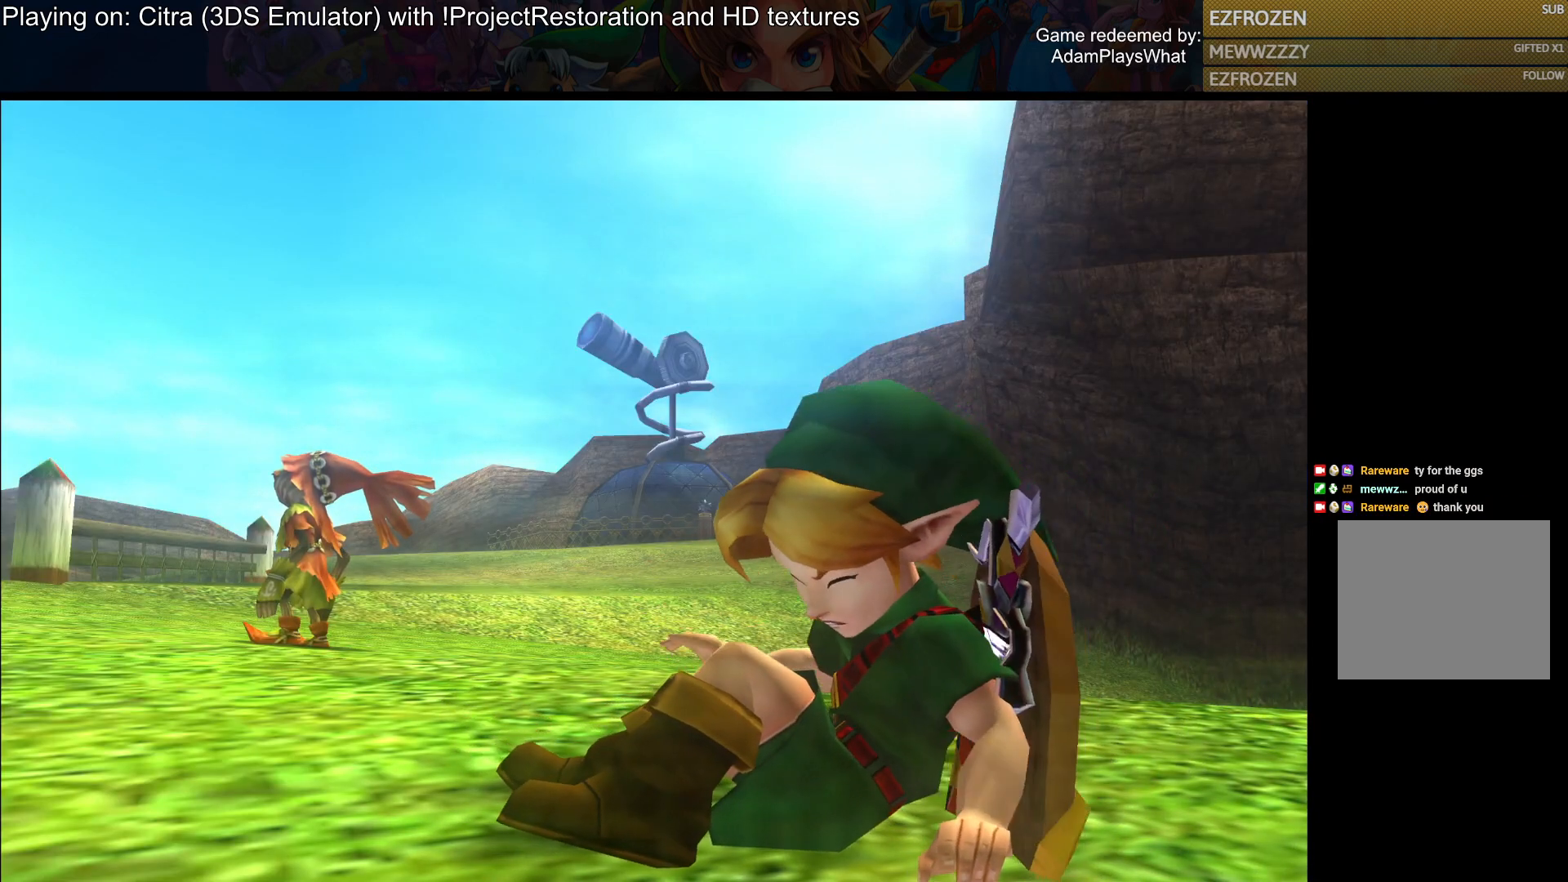
{"buttons": [], "left_stick": "center", "right_stick": "center", "events": []}
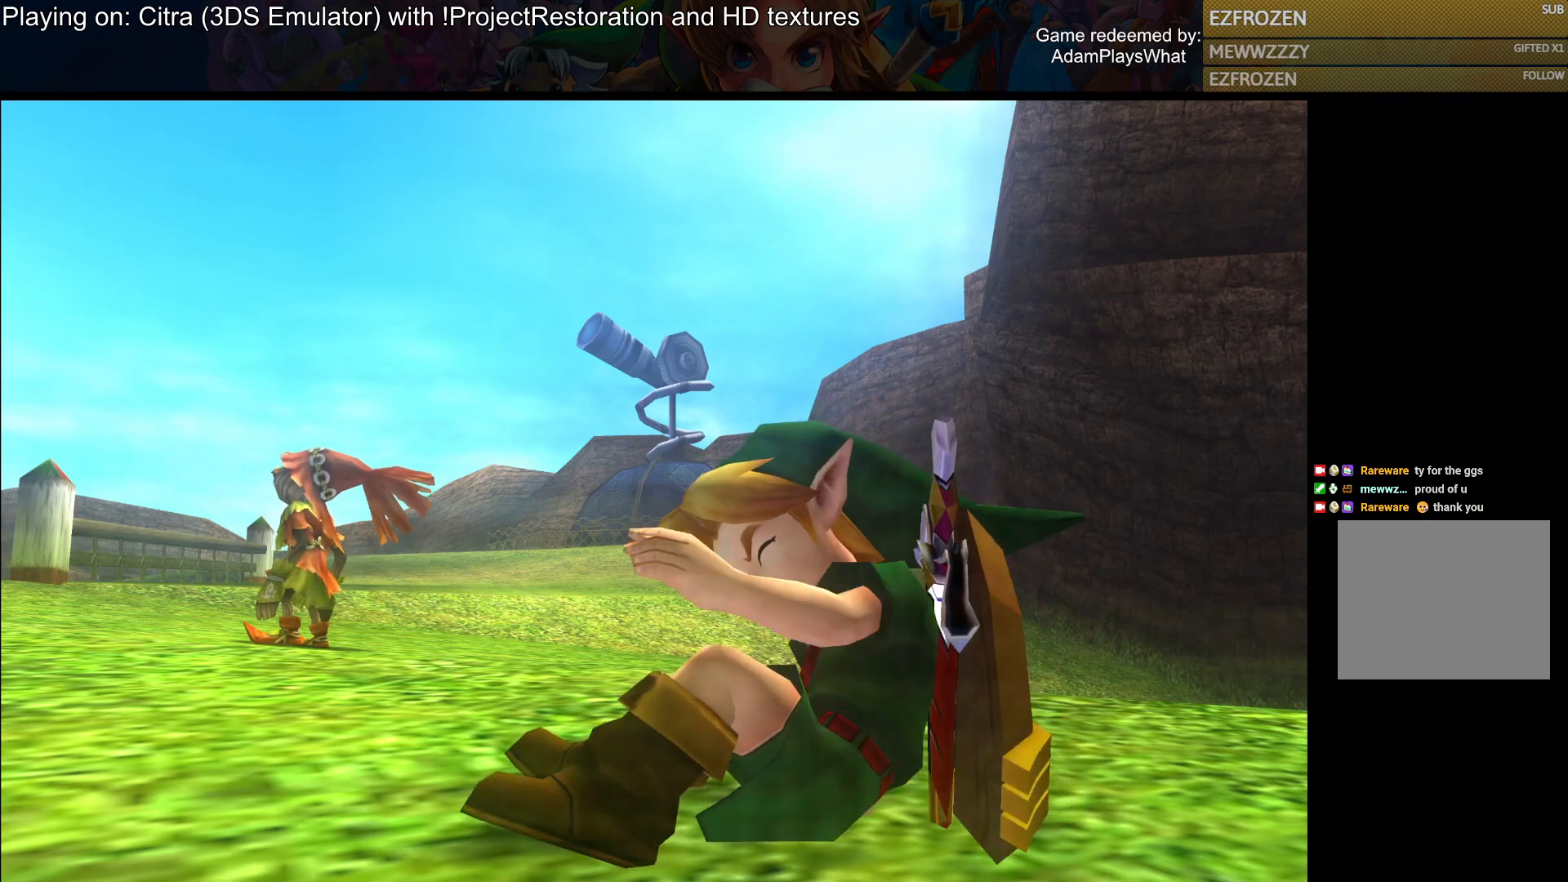
{"buttons": [], "left_stick": "center", "right_stick": "center", "events": []}
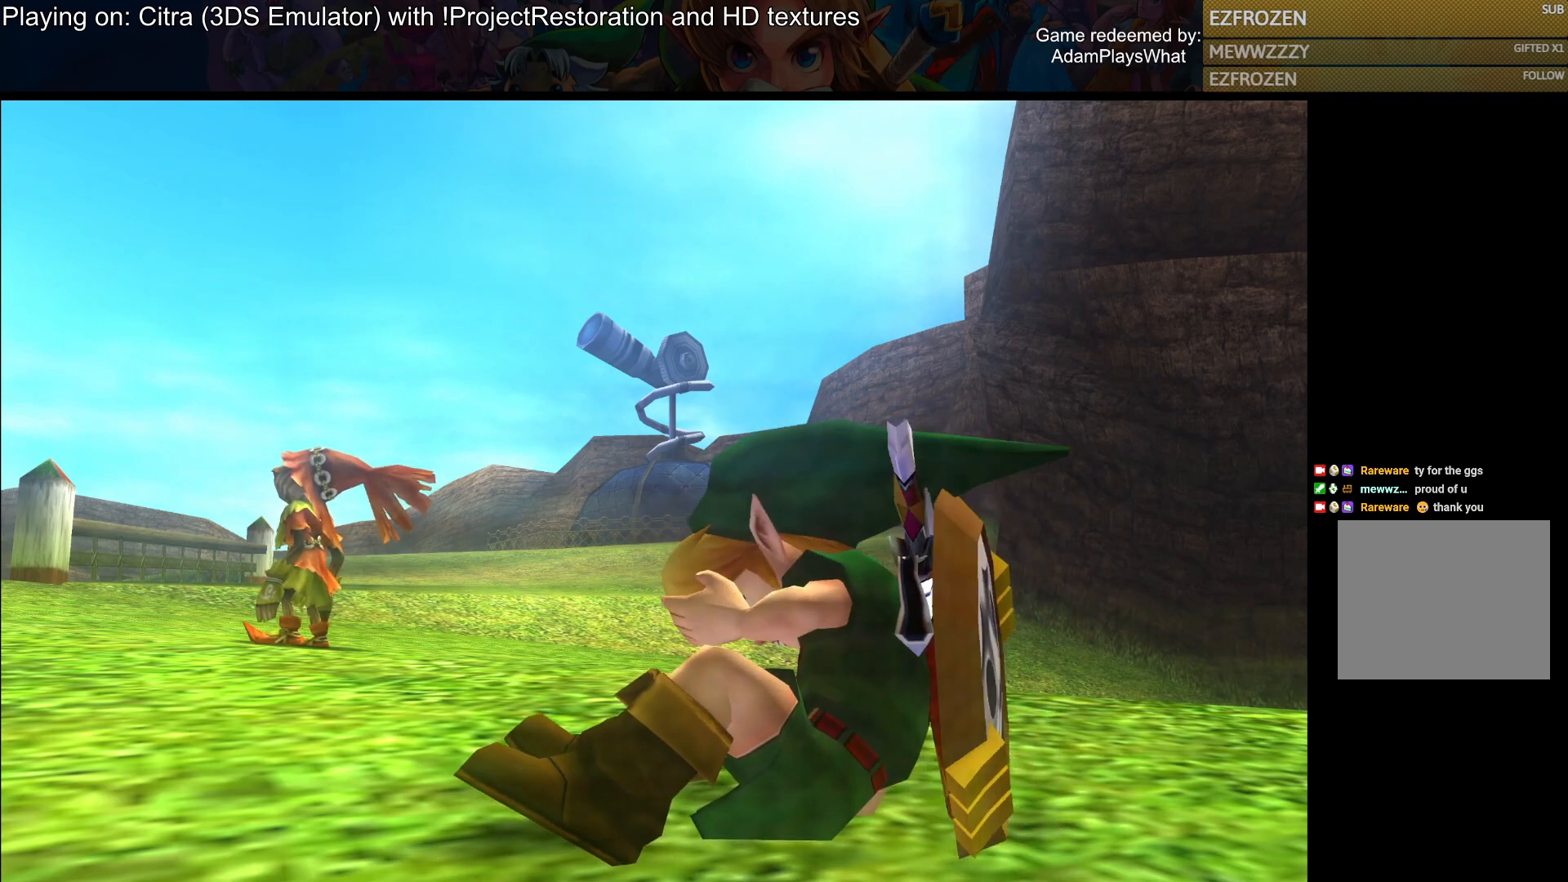
{"buttons": [], "left_stick": "center", "right_stick": "center", "events": []}
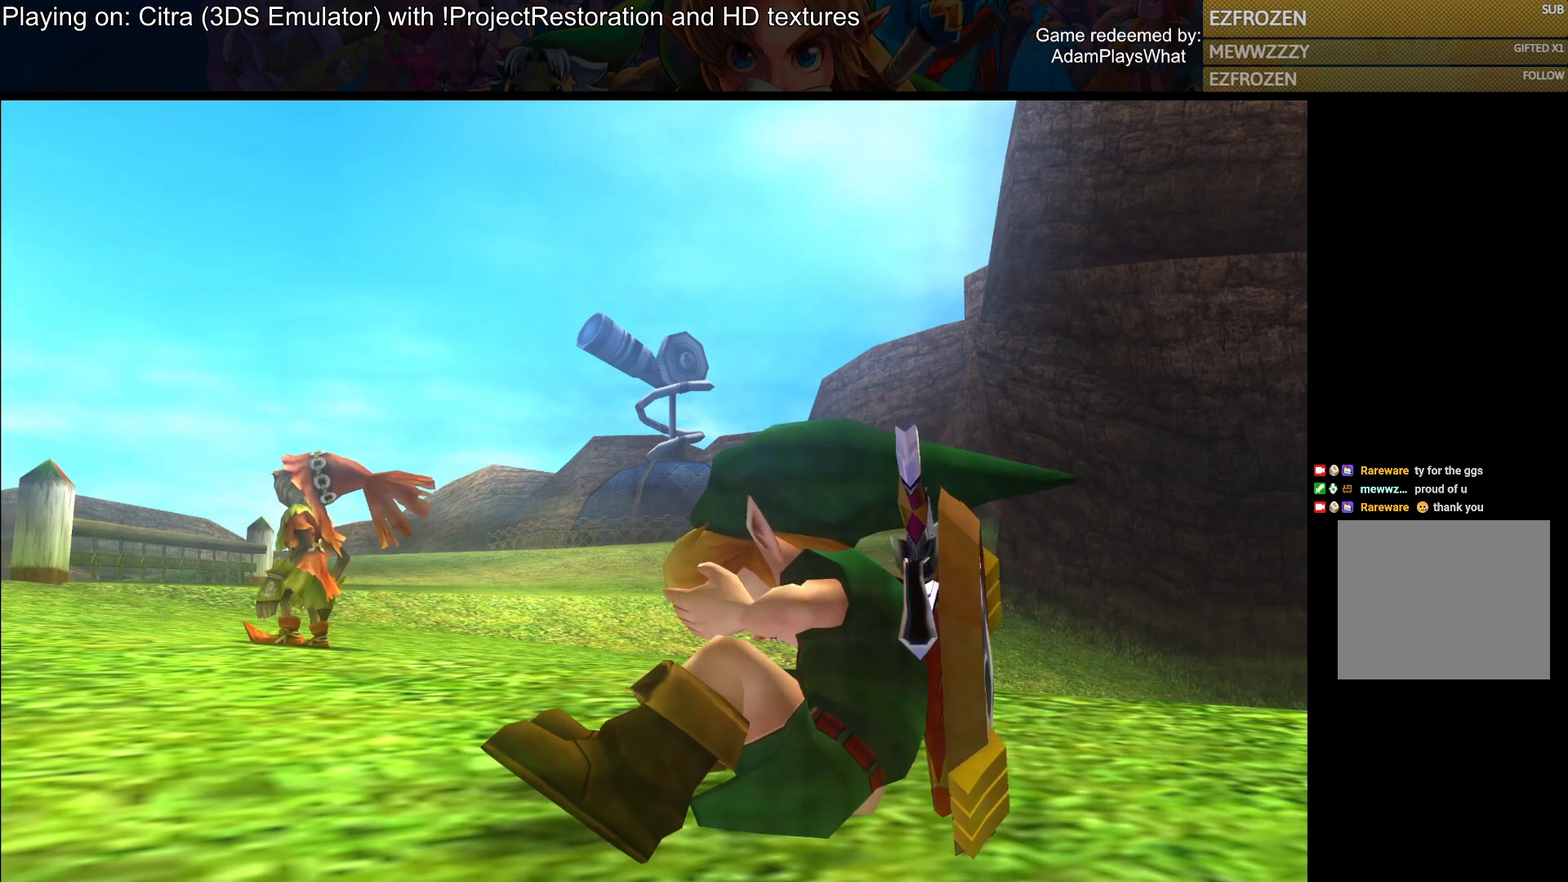
{"buttons": [], "left_stick": "center", "right_stick": "center", "events": []}
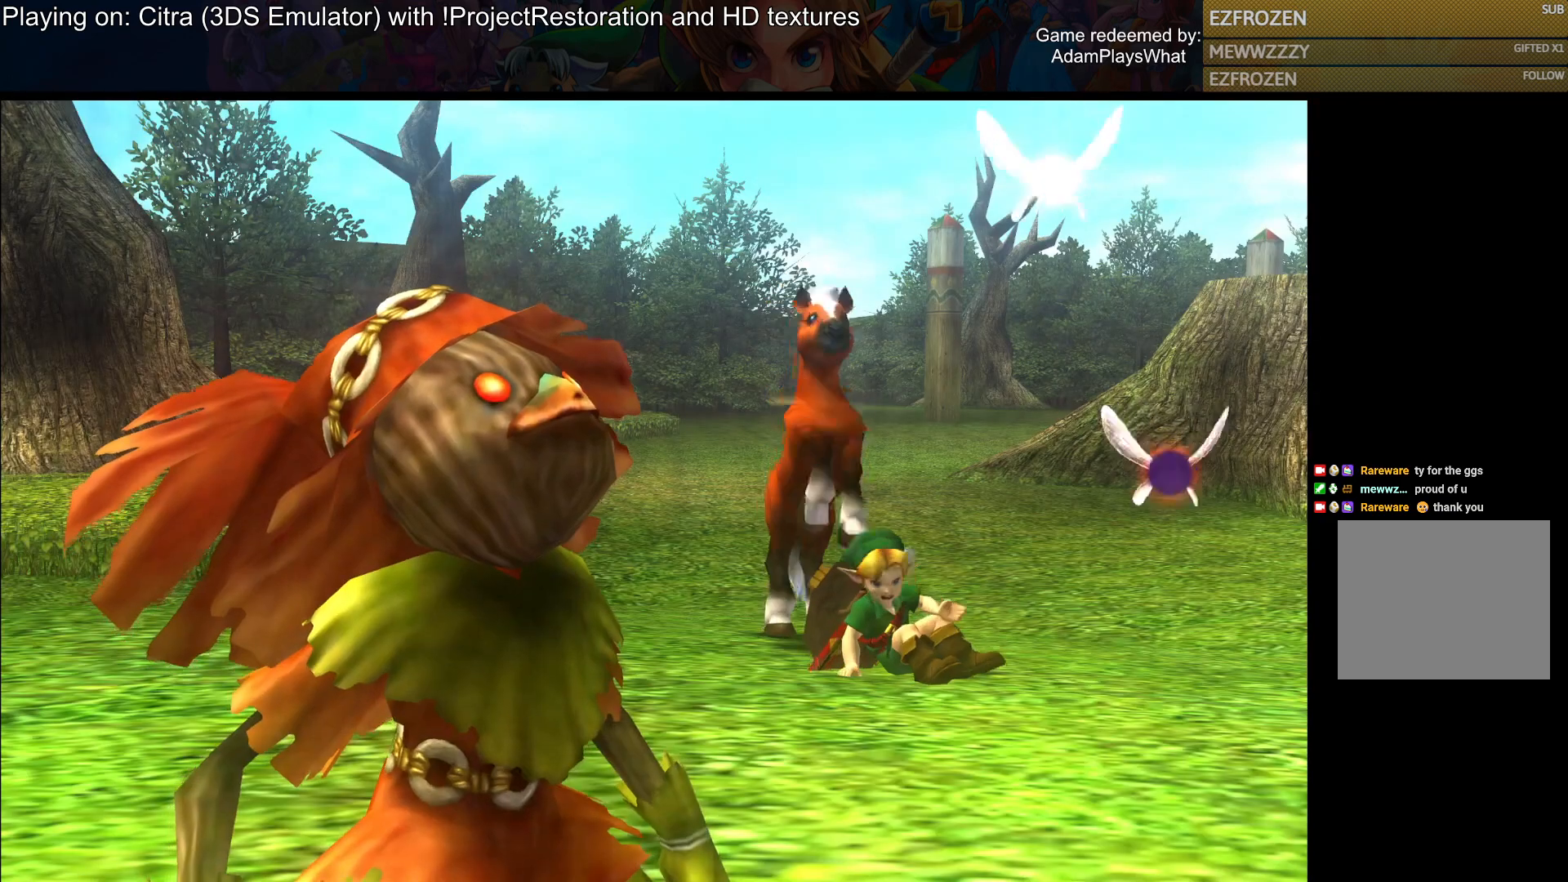
{"buttons": [], "left_stick": "center", "right_stick": "center", "events": []}
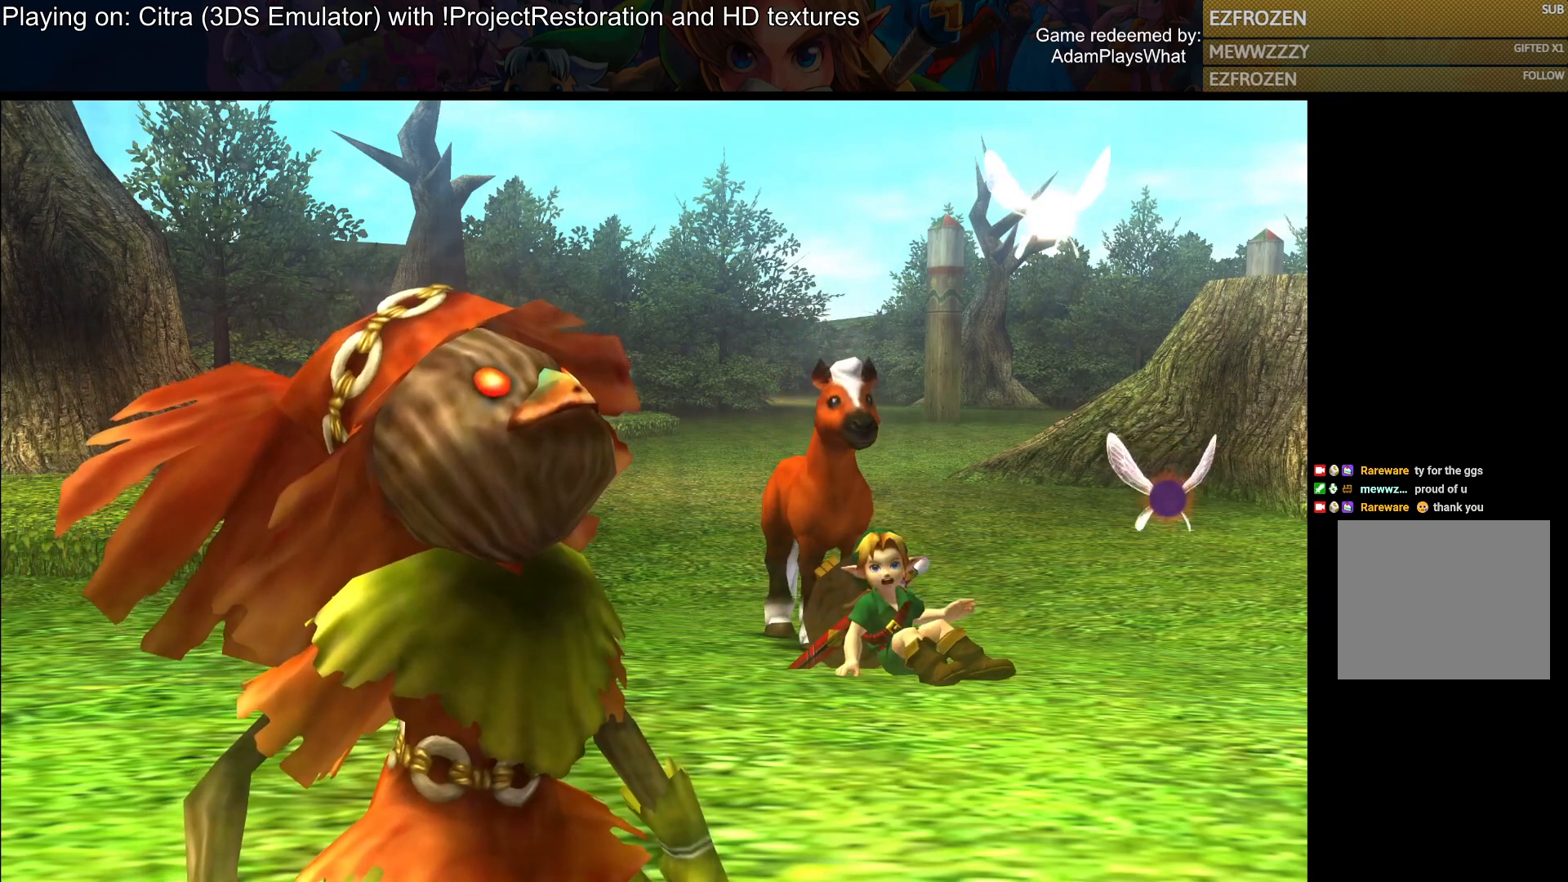
{"buttons": [], "left_stick": "center", "right_stick": "center", "events": [[234, "CROSS", "down"], [384, "CROSS", "up"]]}
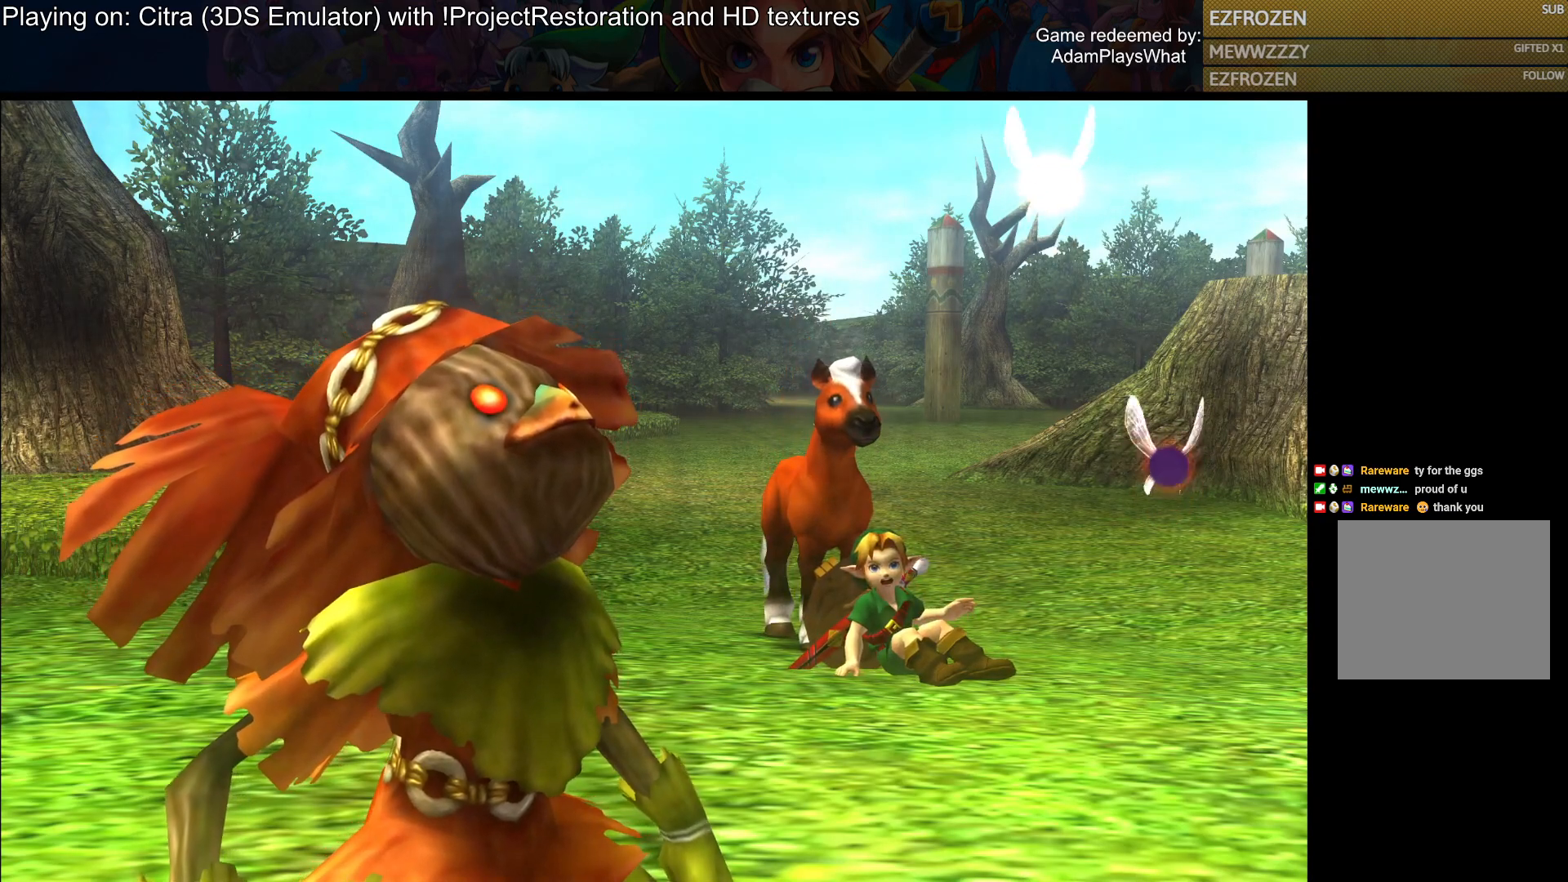
{"buttons": ["CROSS"], "left_stick": "center", "right_stick": "center", "events": [[350, "CROSS", "down"]]}
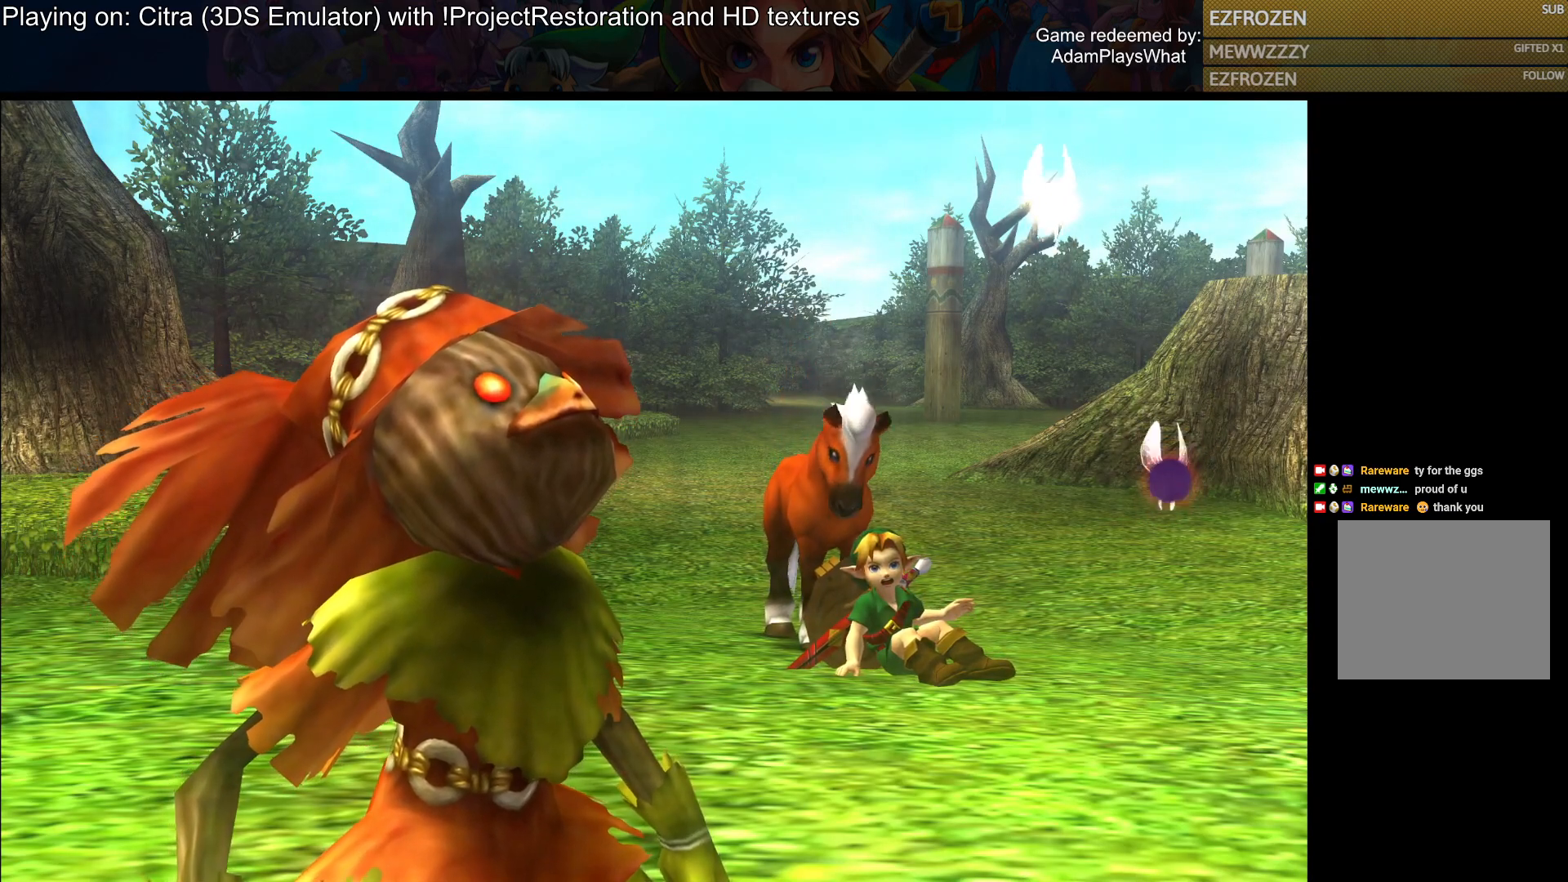
{"buttons": [], "left_stick": "center", "right_stick": "center", "events": [[84, "CROSS", "up"], [317, "CROSS", "down"], [484, "CROSS", "up"]]}
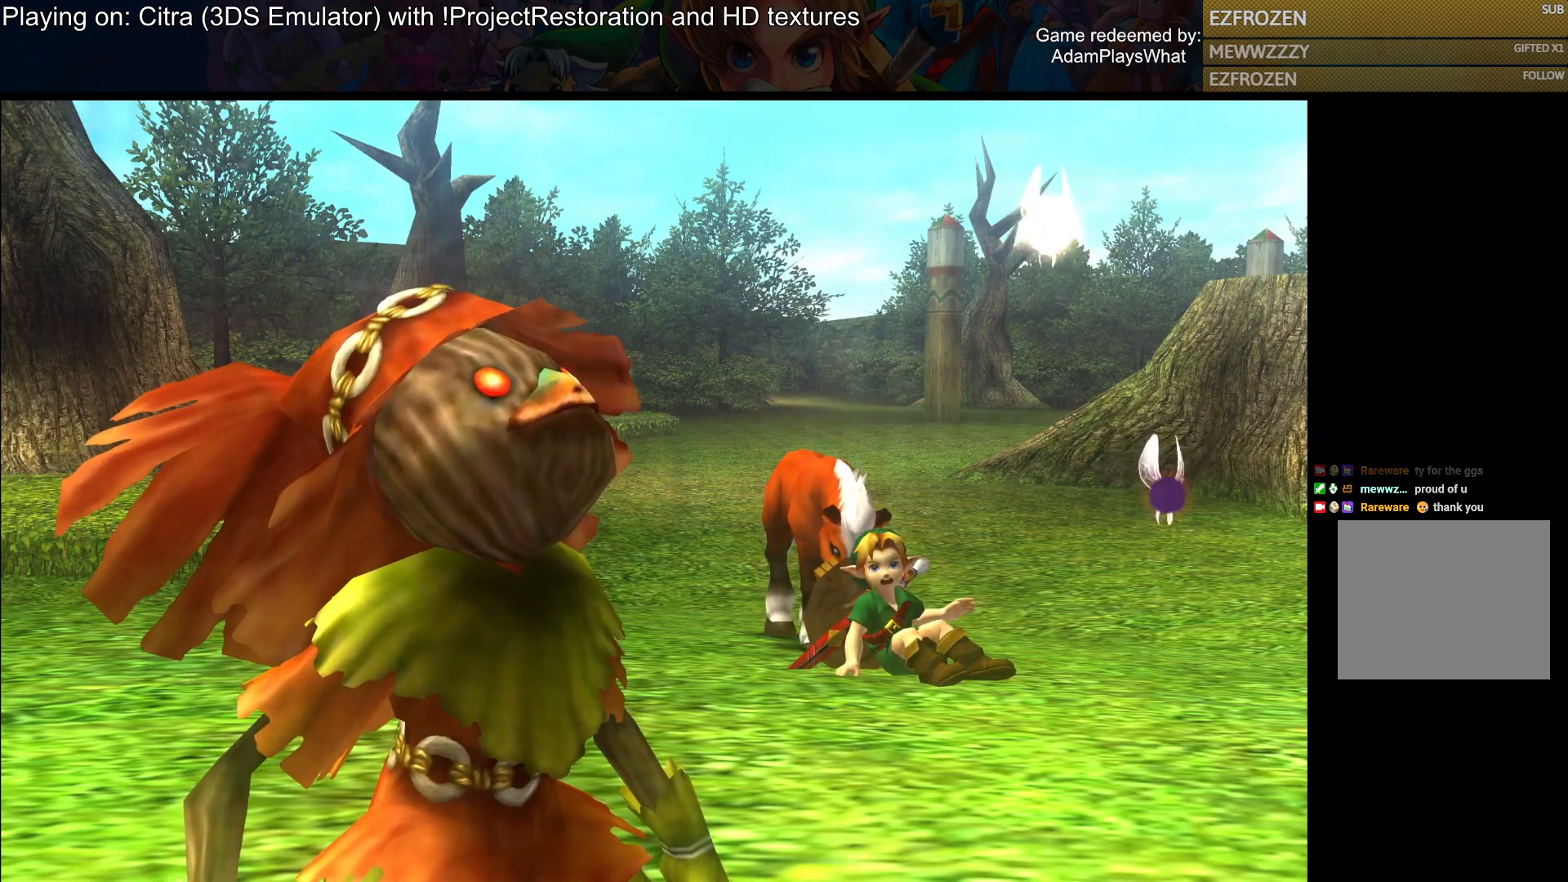
{"buttons": ["CROSS"], "left_stick": "center", "right_stick": "center", "events": [[250, "CROSS", "down"]]}
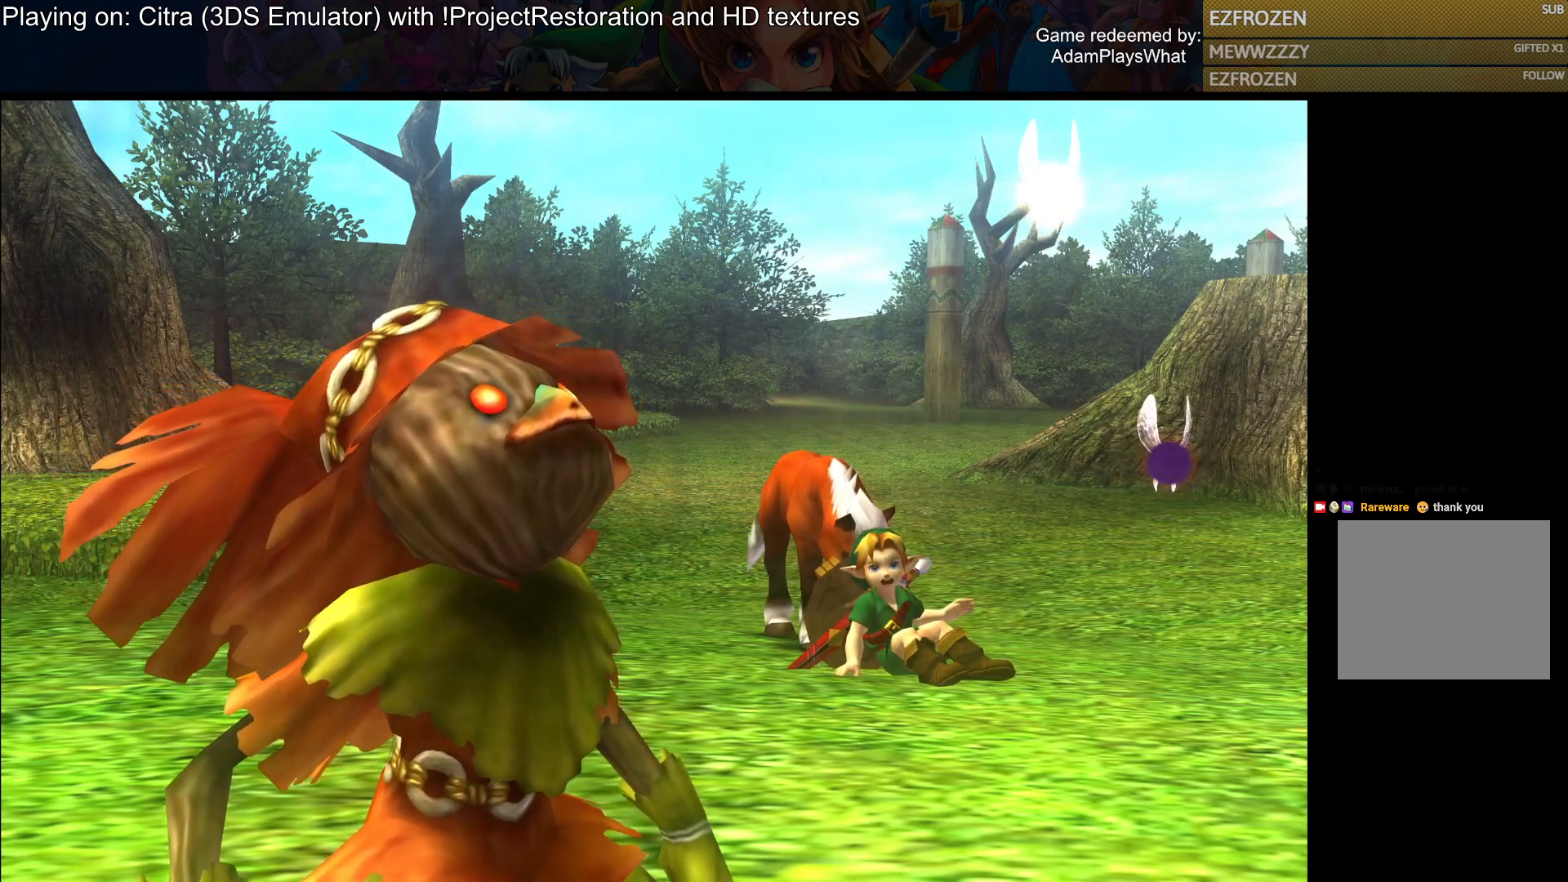
{"buttons": ["CROSS", "SQUARE"], "left_stick": "center", "right_stick": "center", "events": [[17, "CROSS", "up"], [267, "CROSS", "down"], [367, "SQUARE", "down"]]}
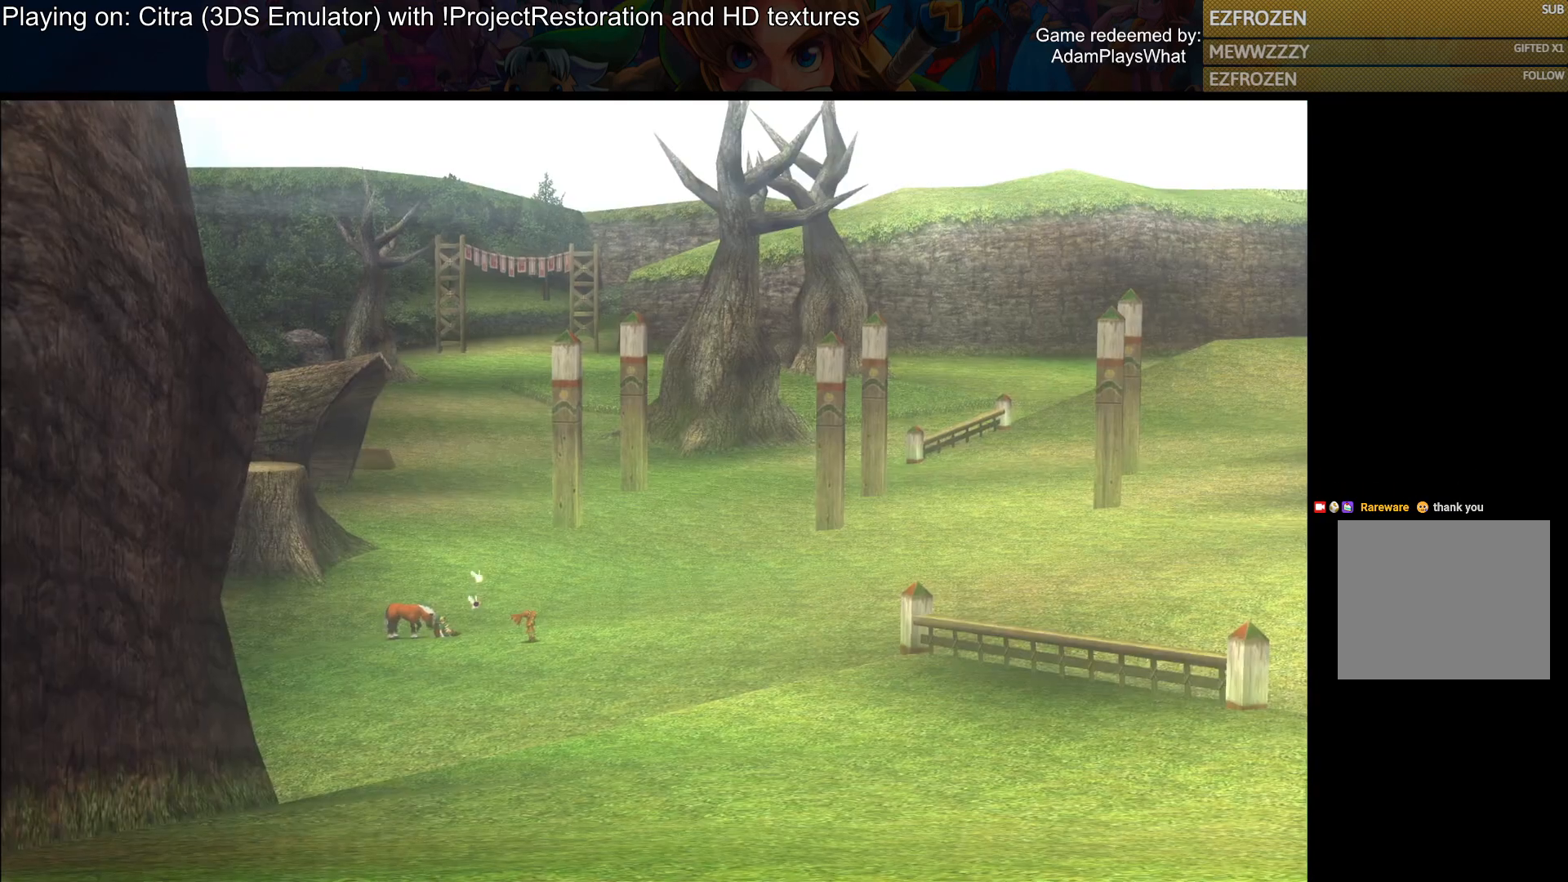
{"buttons": ["CROSS"], "left_stick": "center", "right_stick": "center", "events": [[50, "SQUARE", "up"], [100, "CROSS", "up"], [450, "CROSS", "down"]]}
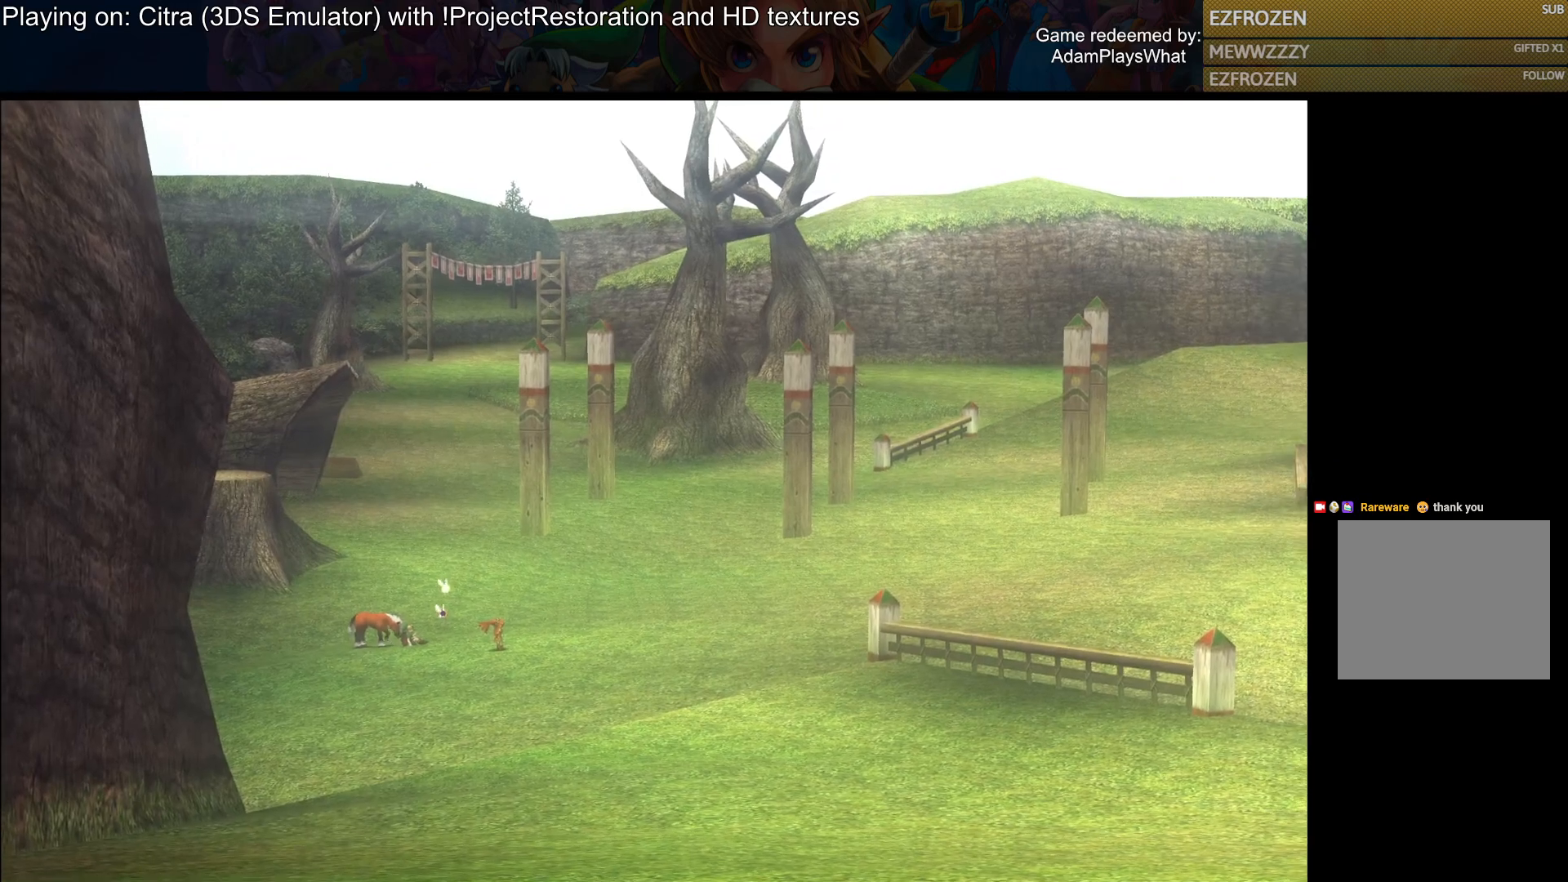
{"buttons": [], "left_stick": "center", "right_stick": "center", "events": [[17, "SQUARE", "down"], [250, "CROSS", "up"], [250, "SQUARE", "up"]]}
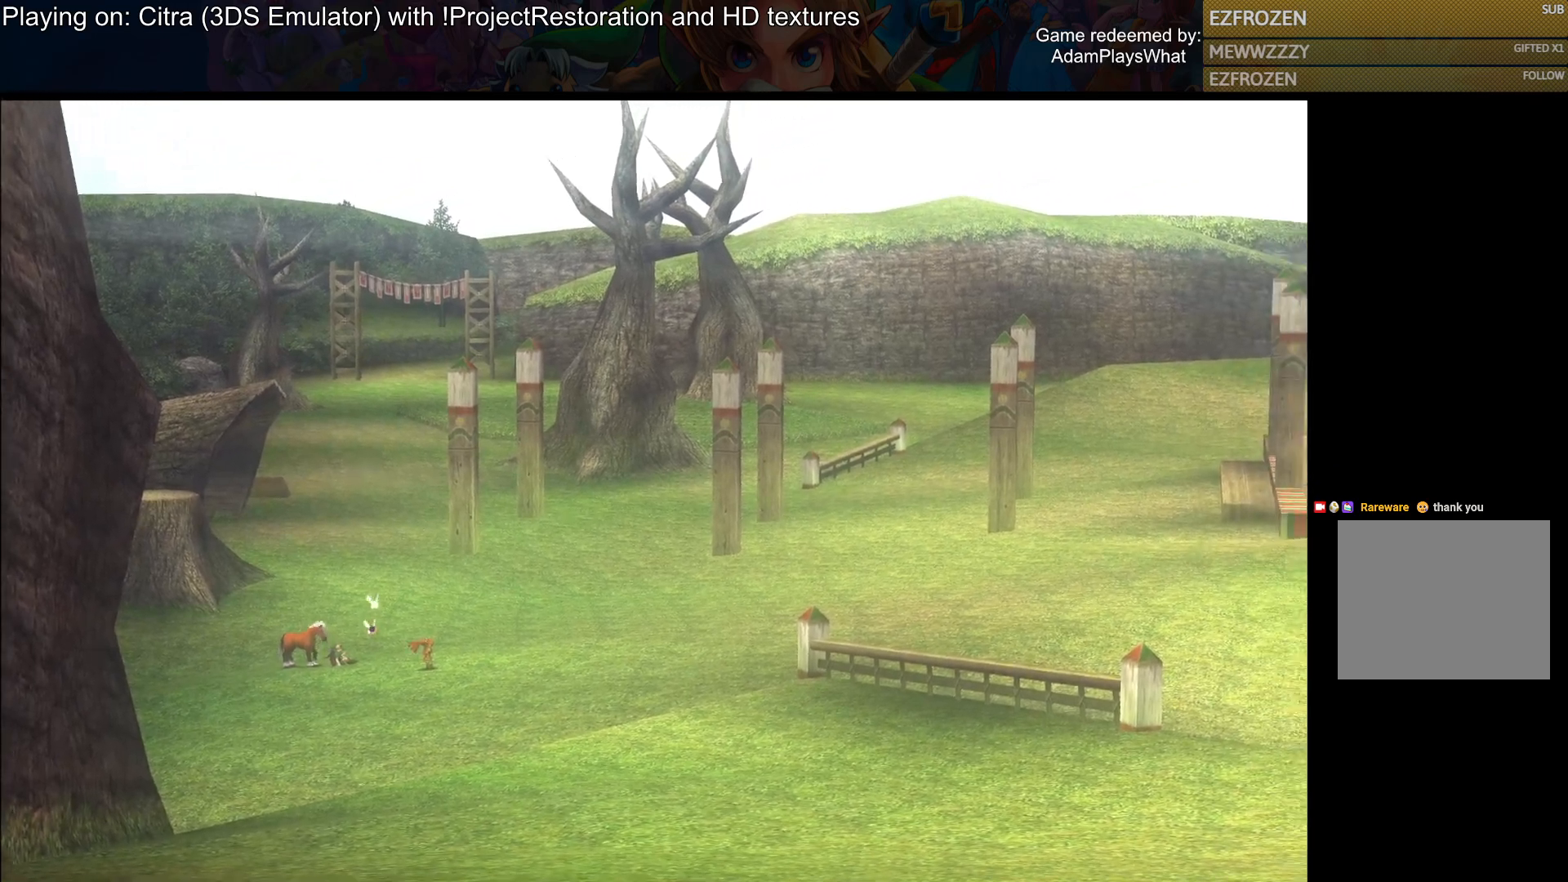
{"buttons": ["CROSS", "SQUARE"], "left_stick": "center", "right_stick": "center", "events": [[417, "CROSS", "down"], [417, "SQUARE", "down"]]}
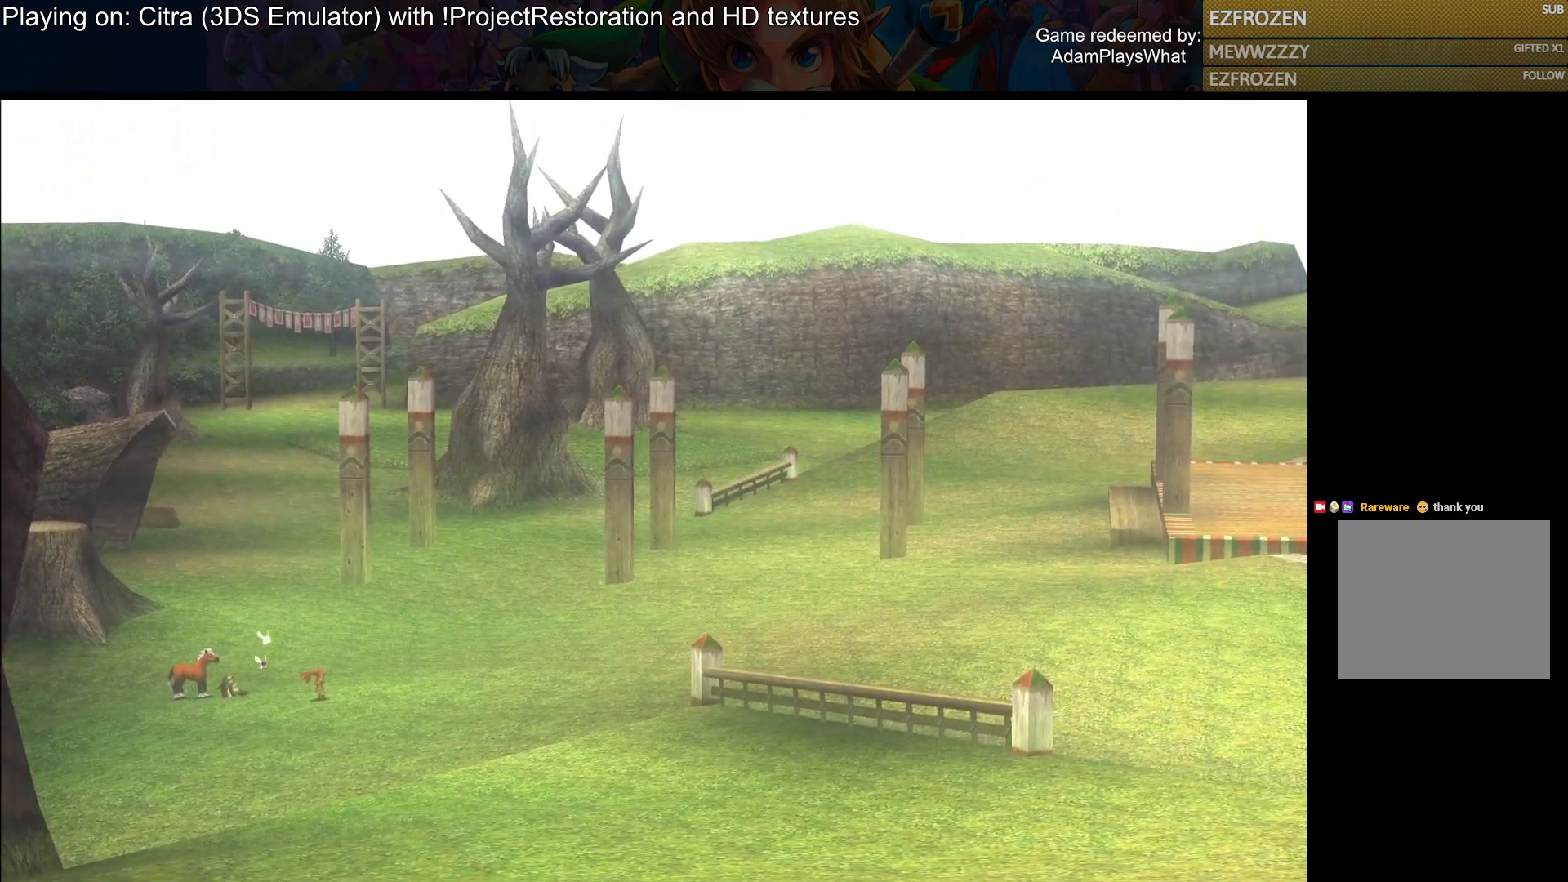
{"buttons": [], "left_stick": "center", "right_stick": "center", "events": [[250, "CROSS", "up"], [284, "SQUARE", "up"]]}
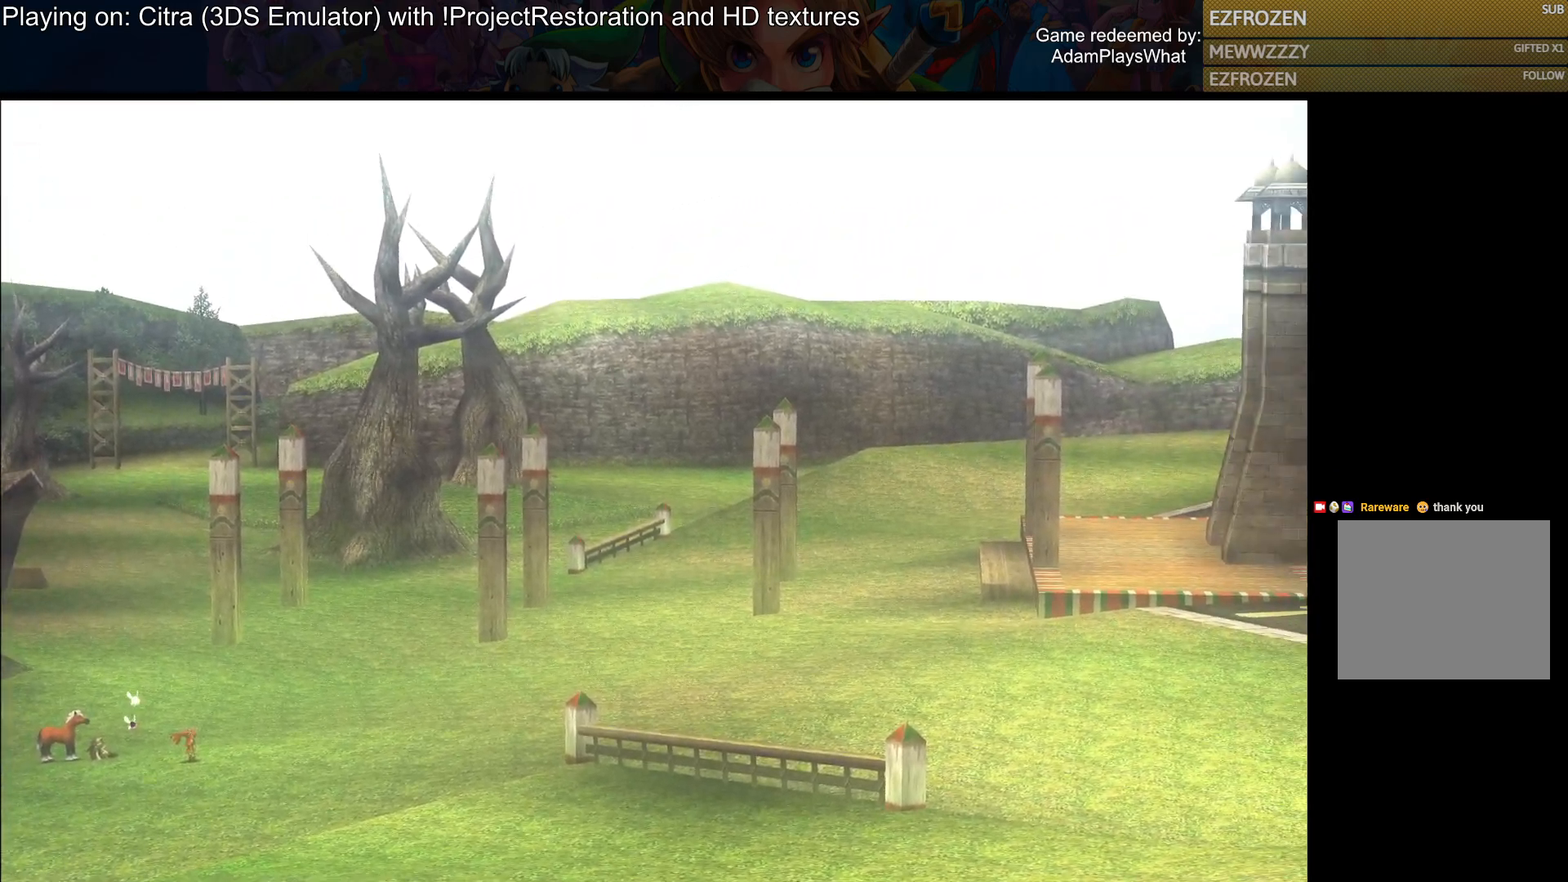
{"buttons": ["SQUARE"], "left_stick": "center", "right_stick": "center", "events": [[500, "SQUARE", "down"]]}
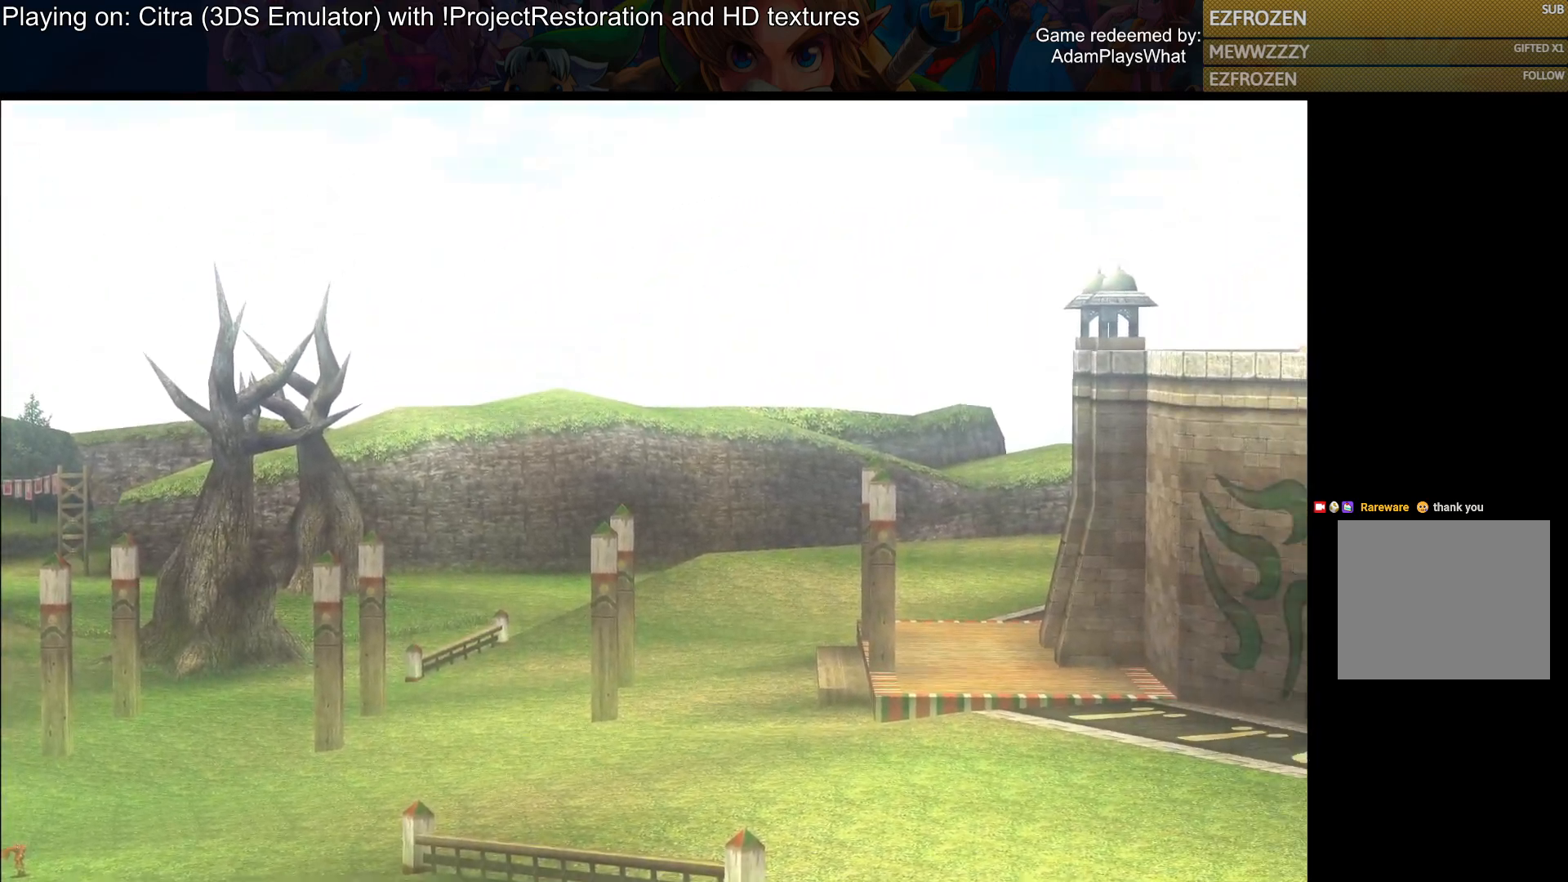
{"buttons": ["SQUARE"], "left_stick": "center", "right_stick": "center", "events": []}
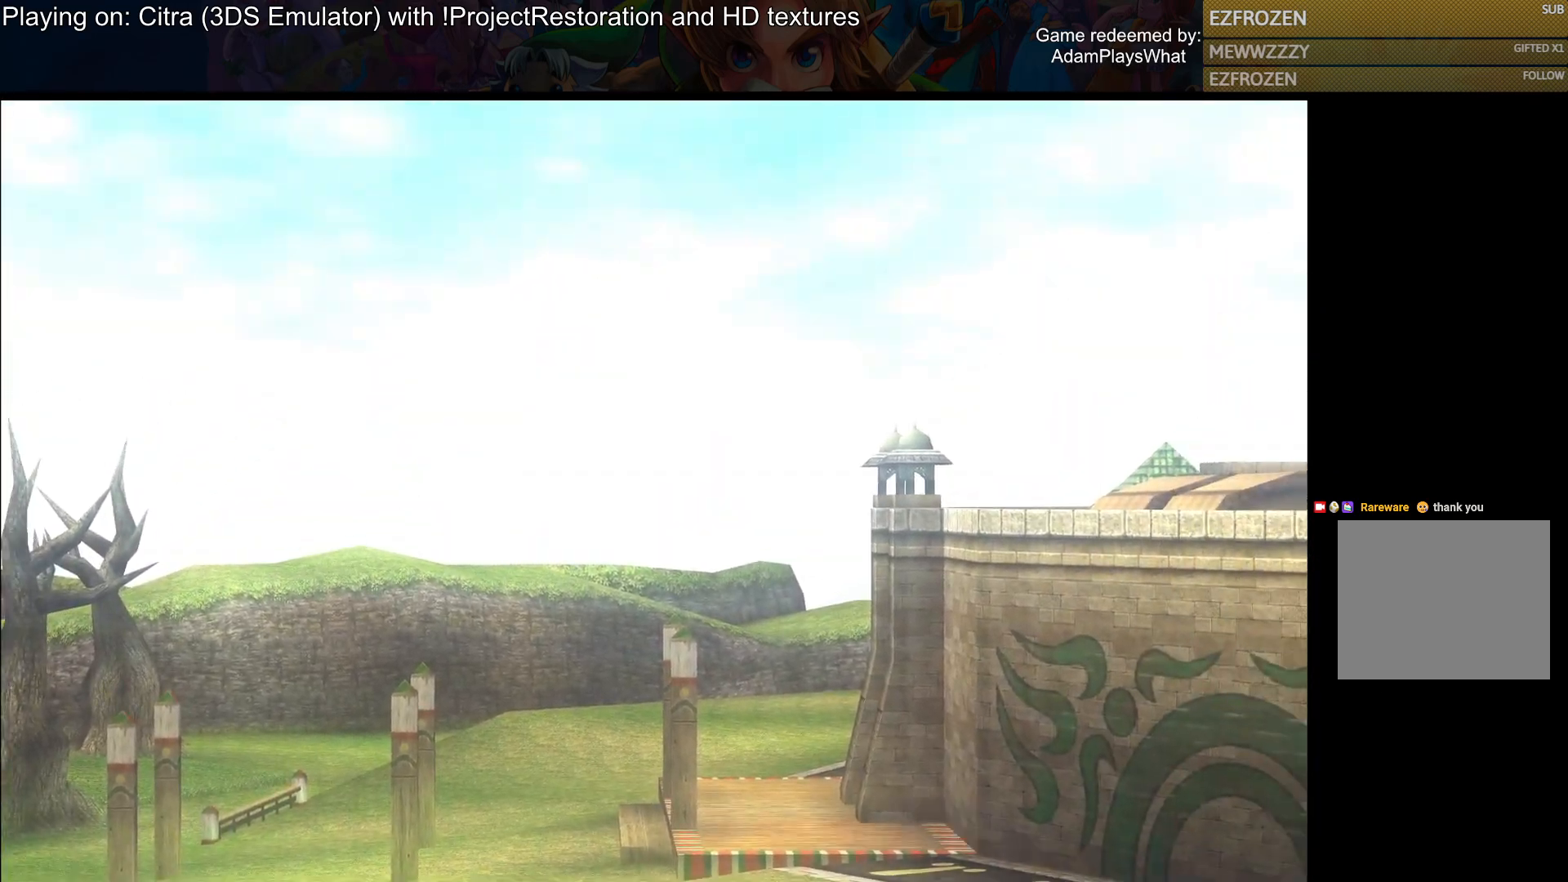
{"buttons": [], "left_stick": "center", "right_stick": "center", "events": [[83, "SQUARE", "up"]]}
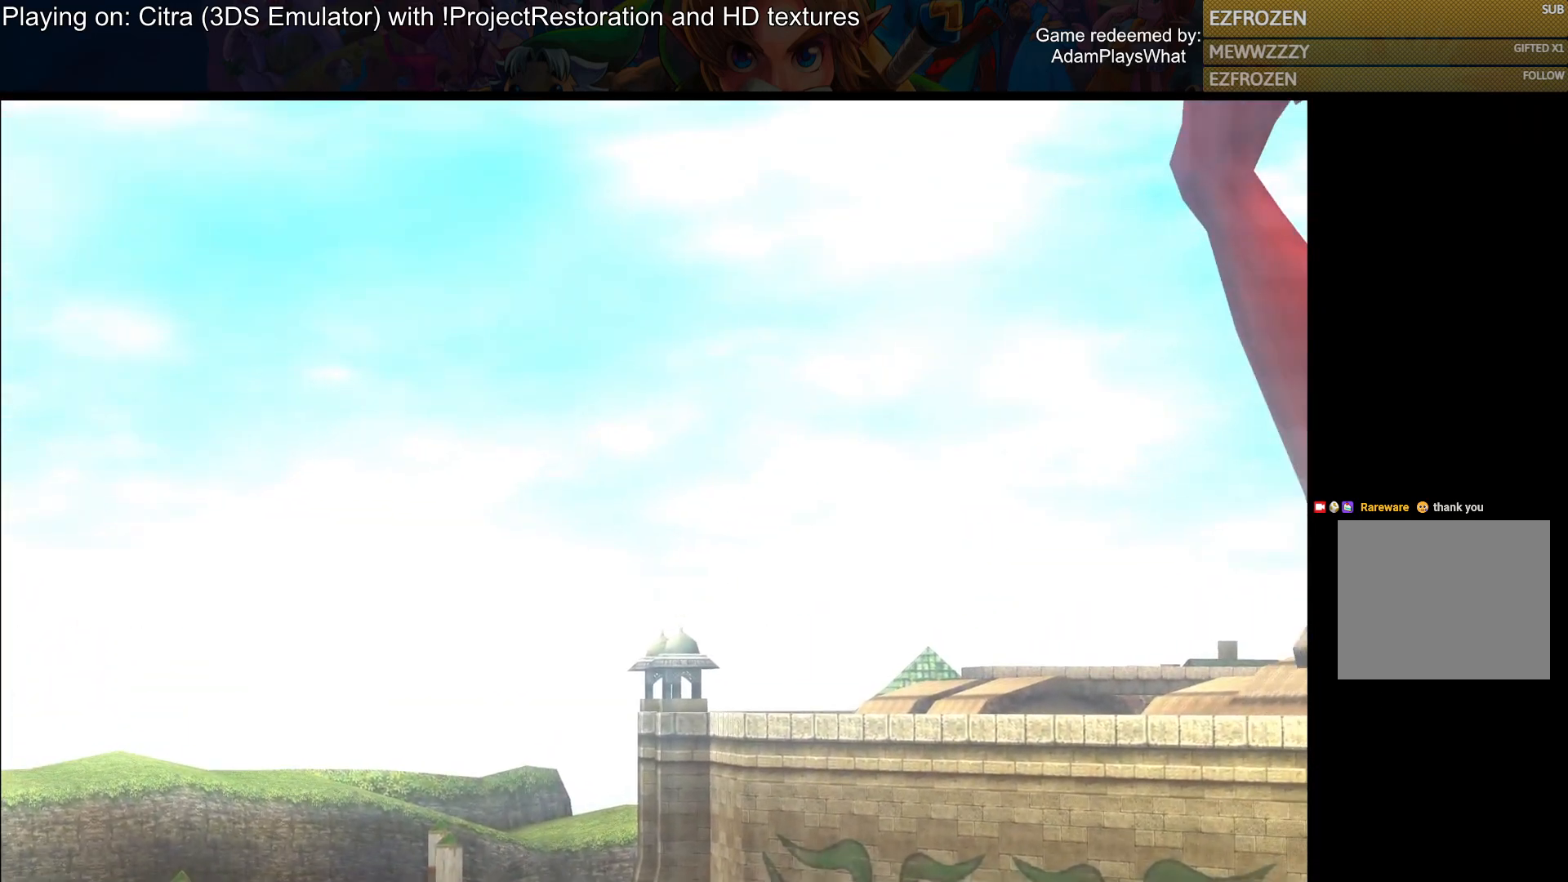
{"buttons": [], "left_stick": "center", "right_stick": "center", "events": []}